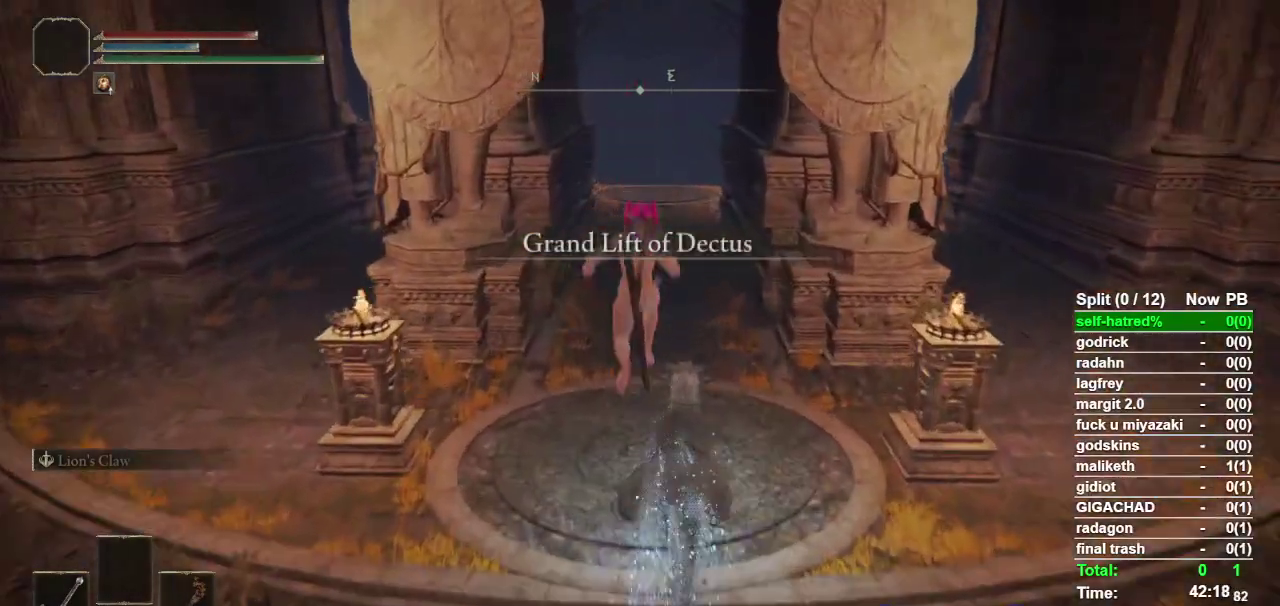
Gameplay with a controller (PlayStation layout); each line is a JSON object with the inputs held at the frame after it. "events" lists button and stick changes between this image and that frame as [ms after this image, input, new state], when the widget could be followed in between. Not read: TOUCHPAD.
{"buttons": ["TRIANGLE"], "left_stick": "center", "right_stick": "center", "events": [[400, "TRIANGLE", "down"], [433, "left_stick", "center"]]}
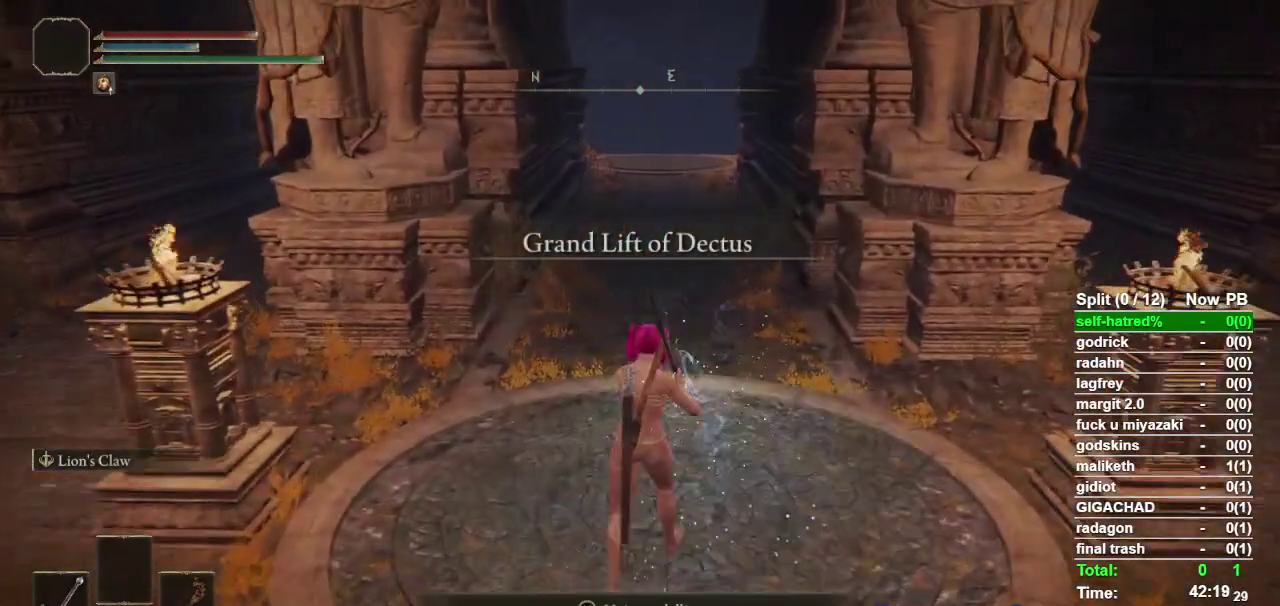
{"buttons": [], "left_stick": "center", "right_stick": "center", "events": [[33, "TRIANGLE", "up"]]}
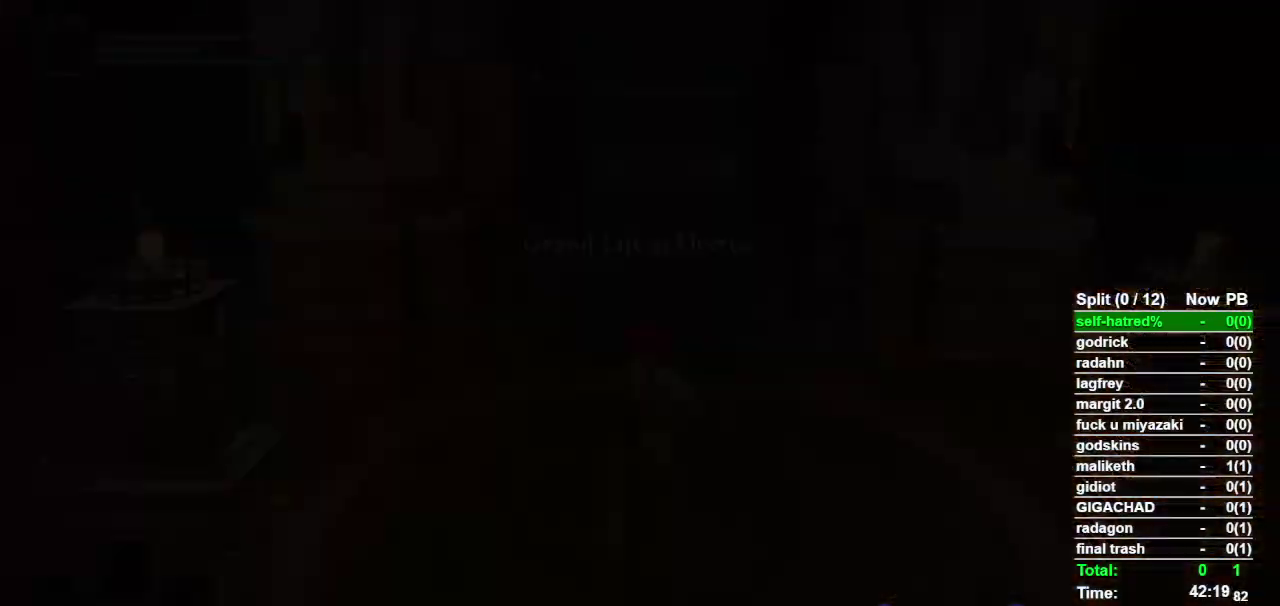
{"buttons": [], "left_stick": "center", "right_stick": "center", "events": []}
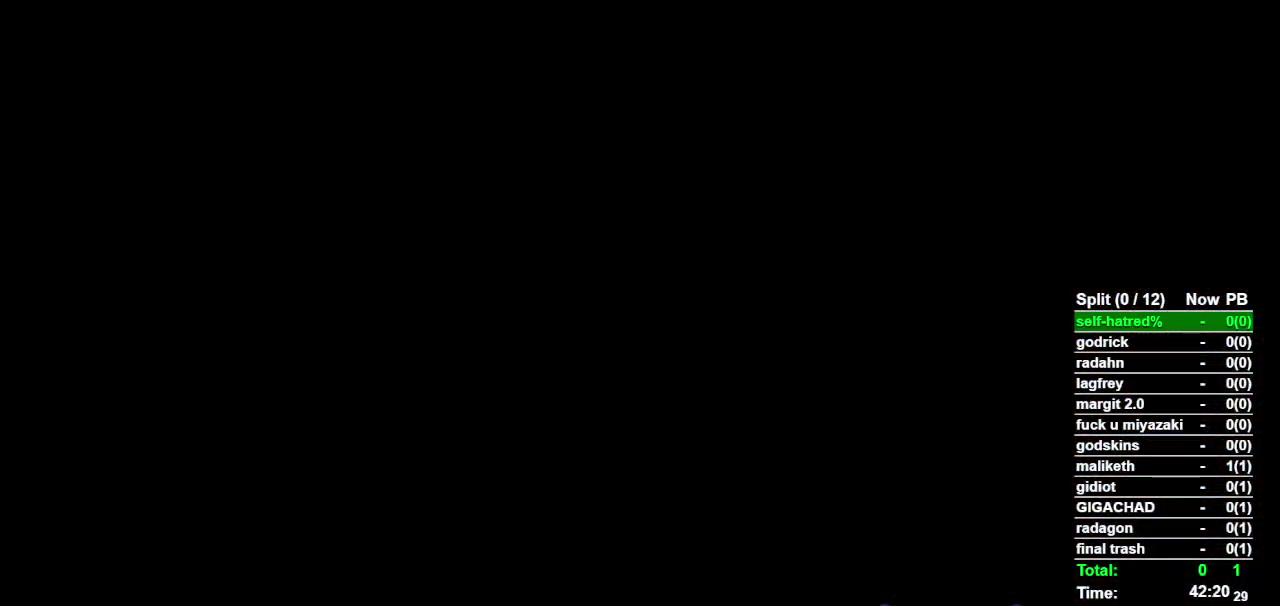
{"buttons": [], "left_stick": "center", "right_stick": "center", "events": []}
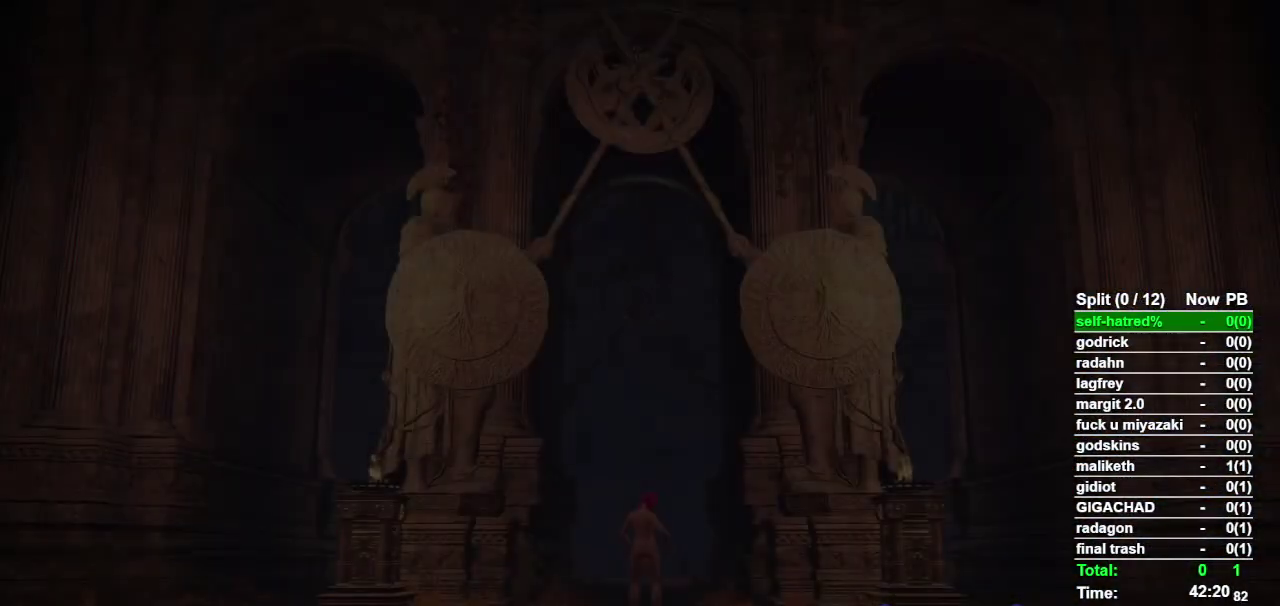
{"buttons": [], "left_stick": "center", "right_stick": "center", "events": []}
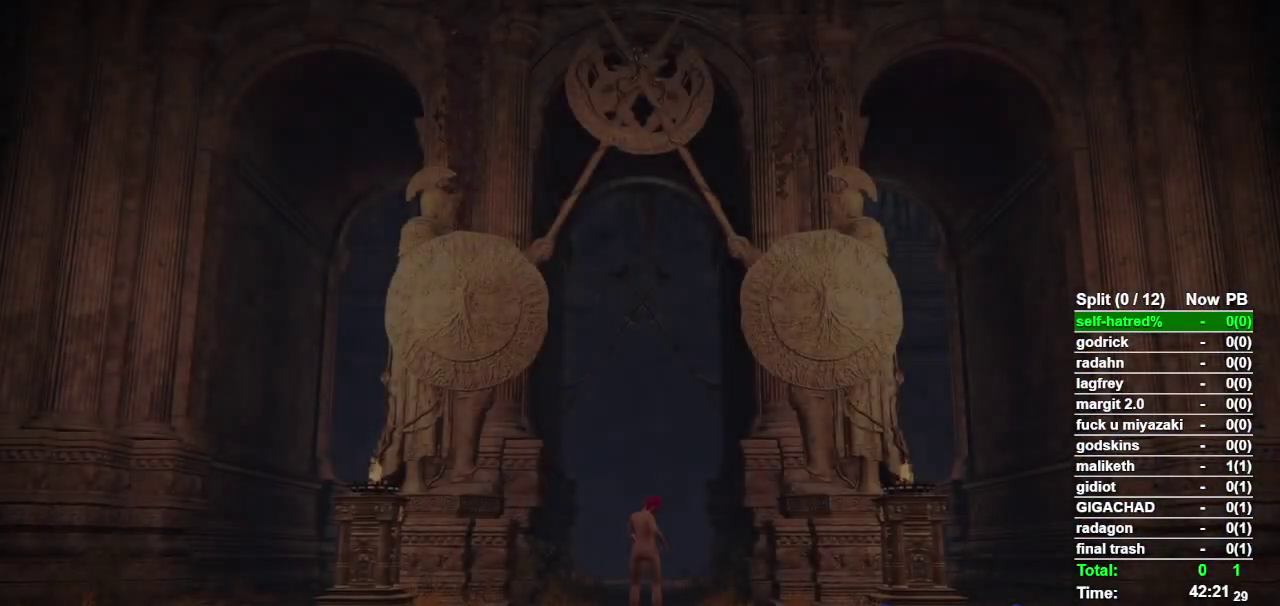
{"buttons": [], "left_stick": "center", "right_stick": "center", "events": []}
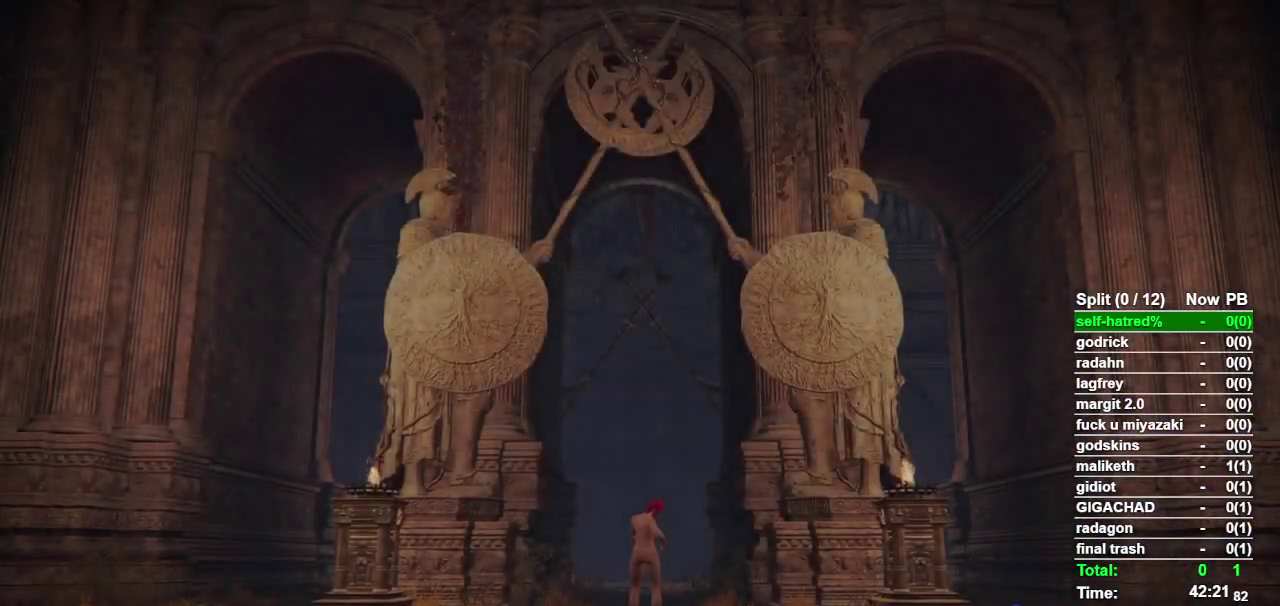
{"buttons": [], "left_stick": "center", "right_stick": "center", "events": []}
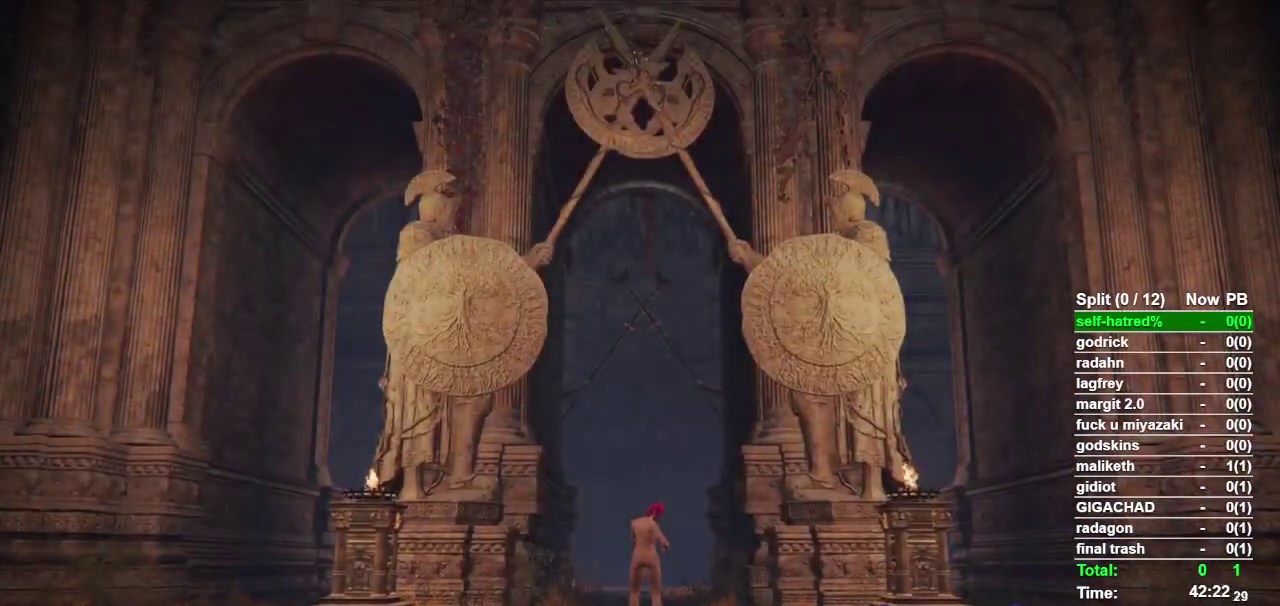
{"buttons": [], "left_stick": "center", "right_stick": "center", "events": []}
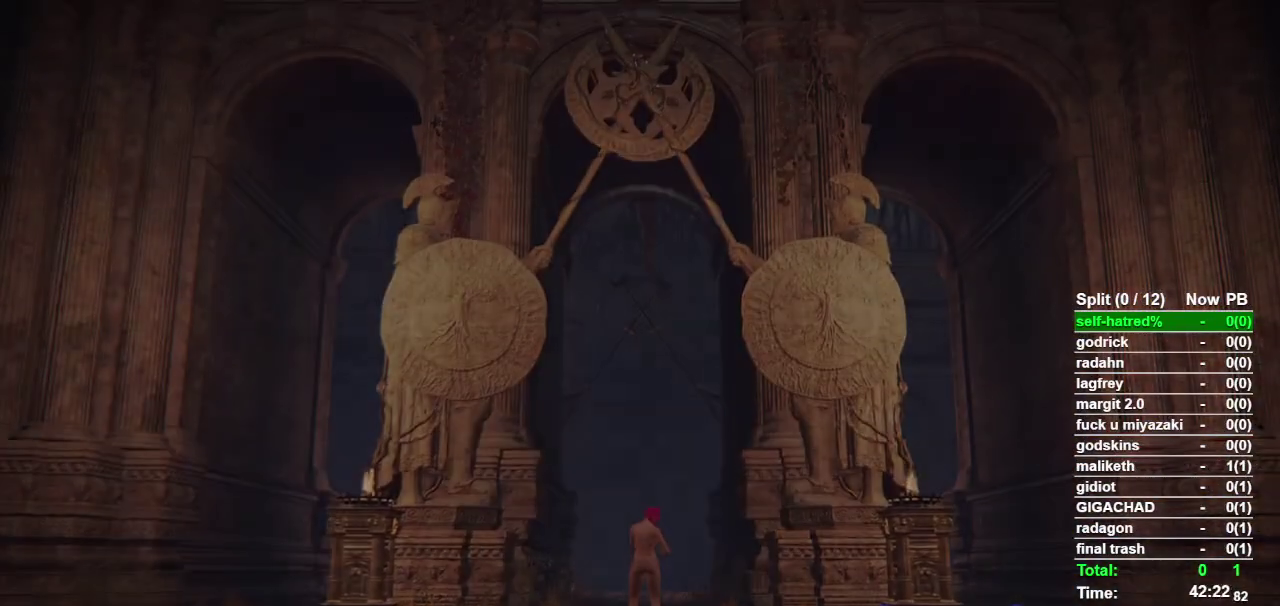
{"buttons": [], "left_stick": "center", "right_stick": "center", "events": []}
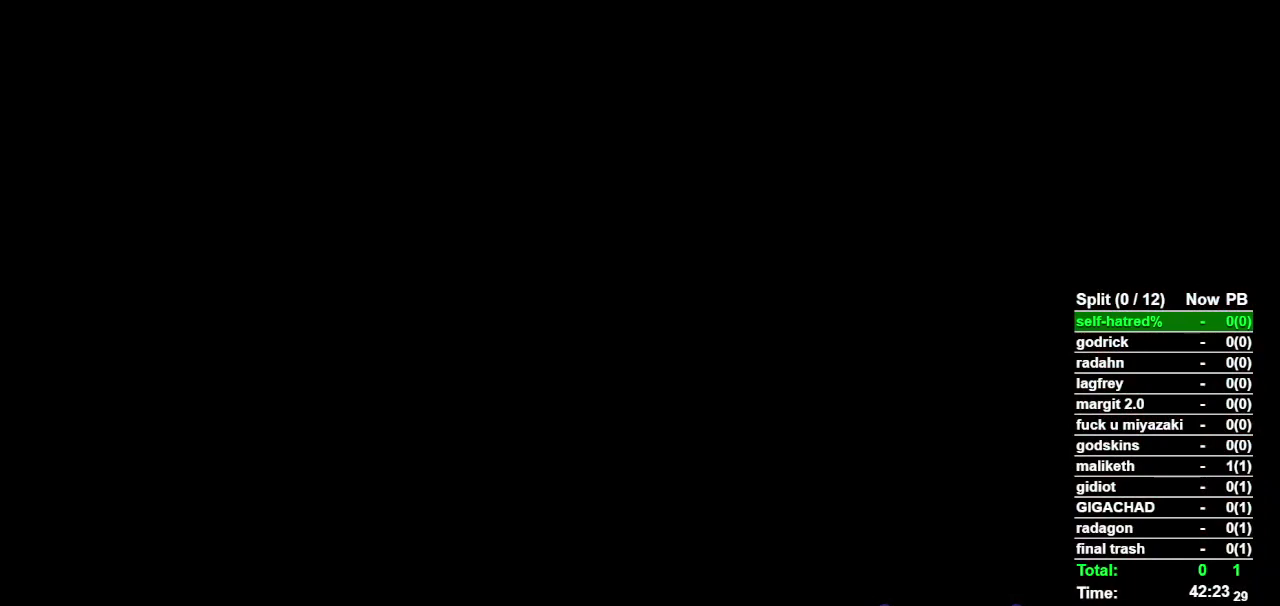
{"buttons": ["CIRCLE"], "left_stick": "up", "right_stick": "center", "events": [[267, "CIRCLE", "down"], [267, "left_stick", "up"]]}
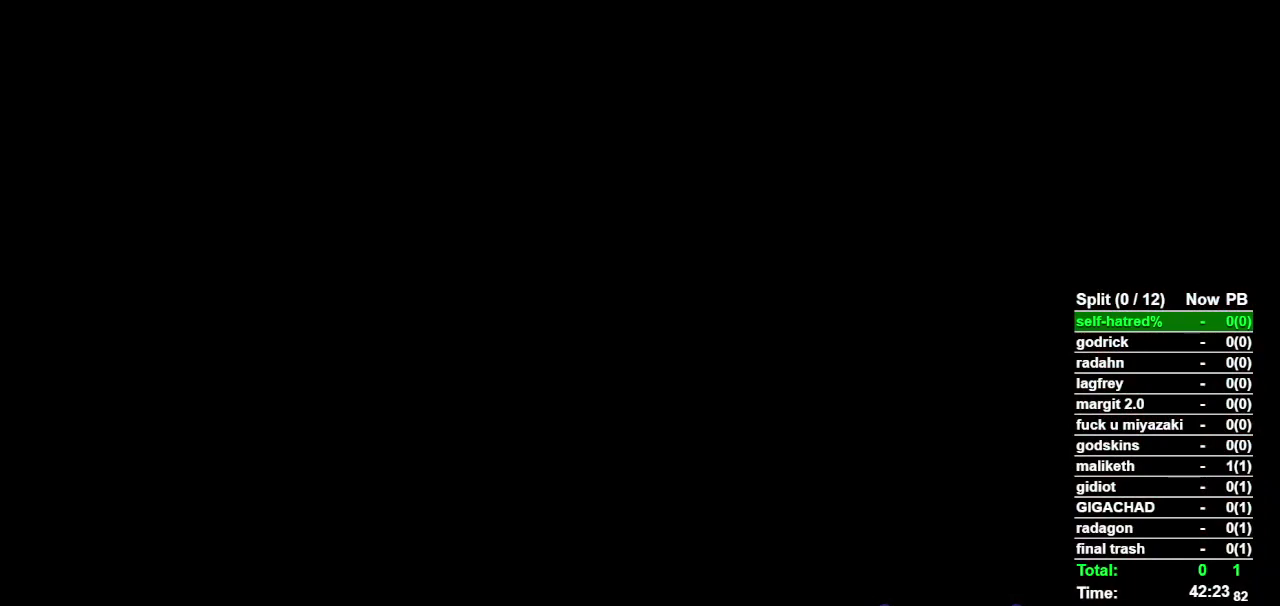
{"buttons": ["CIRCLE"], "left_stick": "up", "right_stick": "center", "events": []}
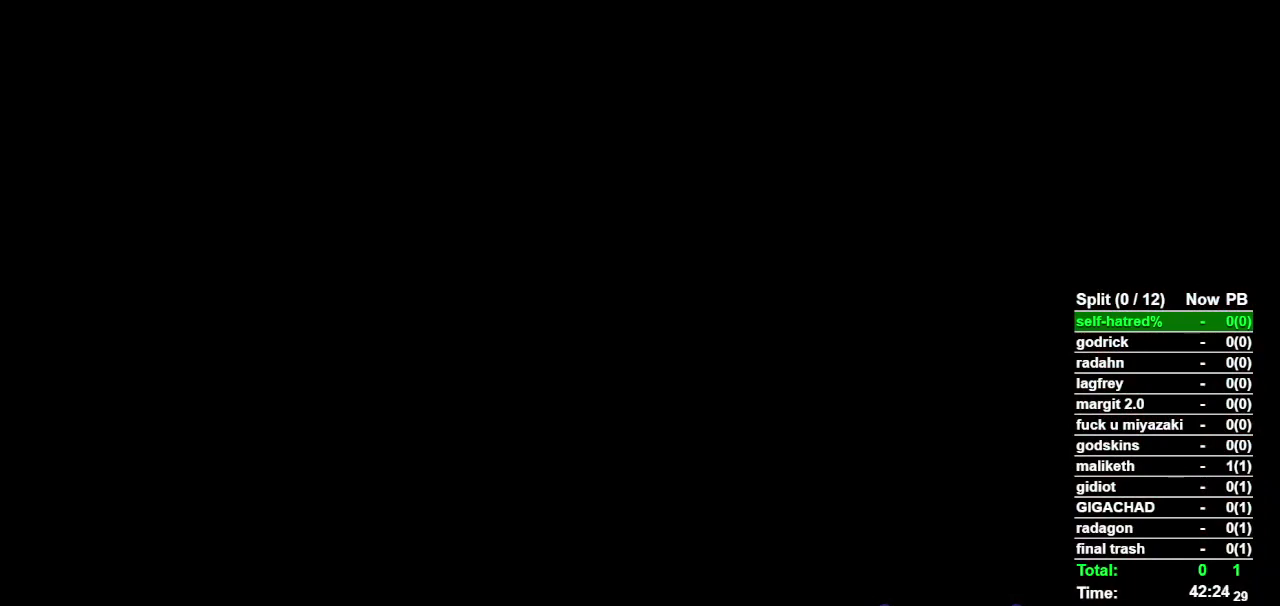
{"buttons": ["CIRCLE"], "left_stick": "up", "right_stick": "center", "events": []}
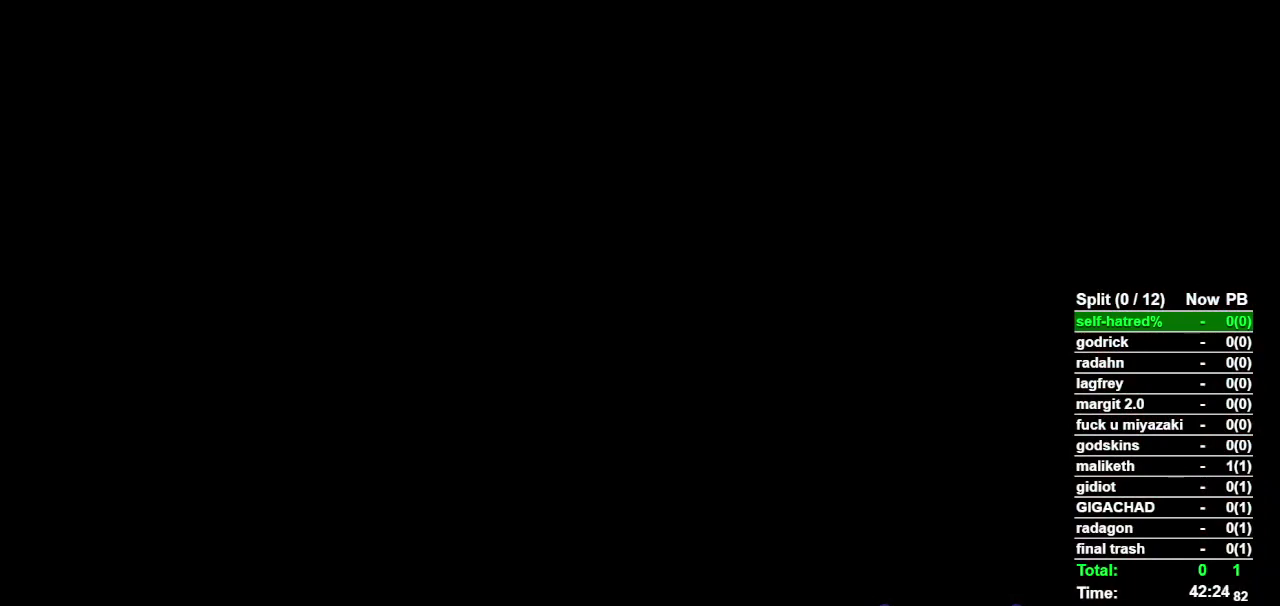
{"buttons": ["CIRCLE"], "left_stick": "up", "right_stick": "center", "events": []}
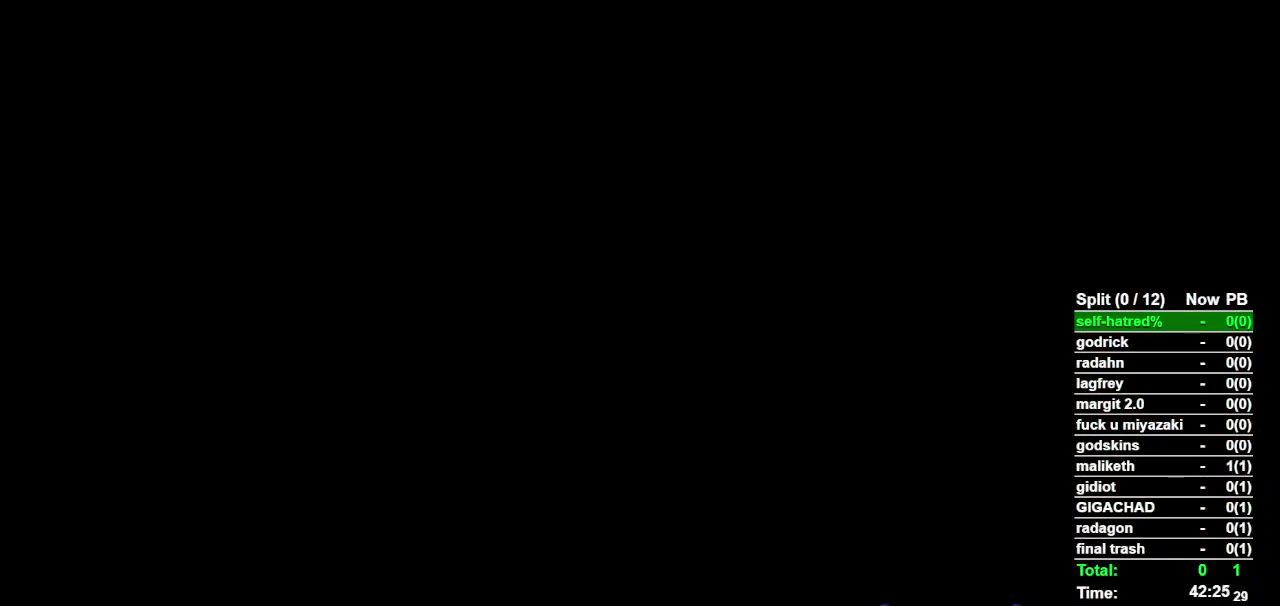
{"buttons": ["CIRCLE"], "left_stick": "up", "right_stick": "center", "events": []}
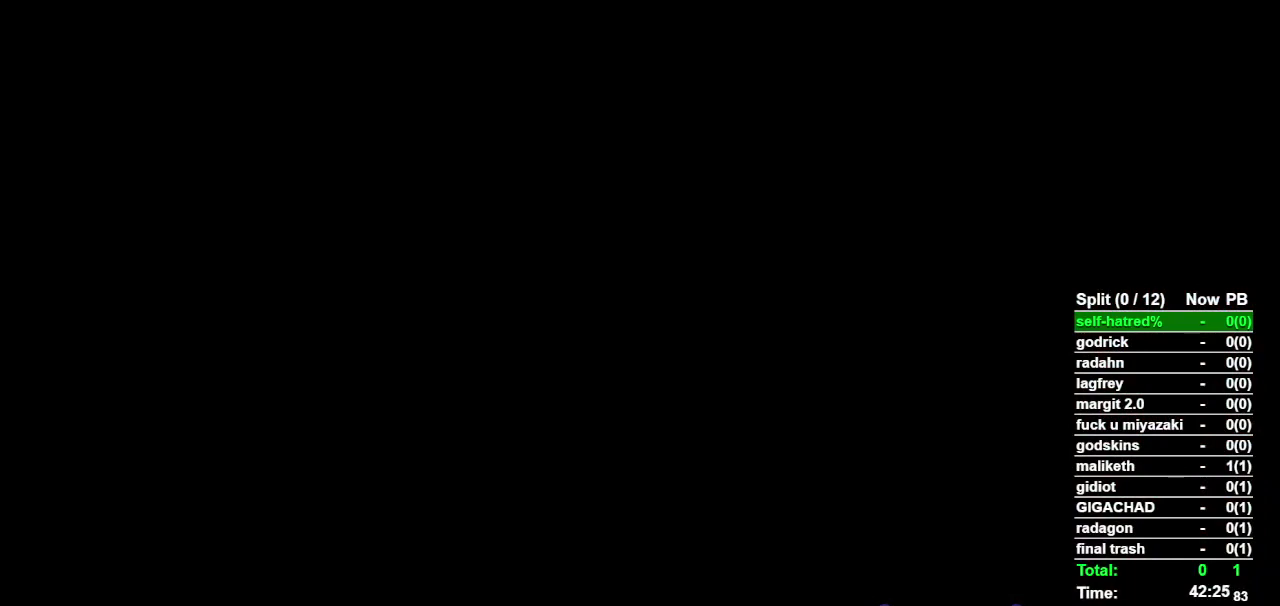
{"buttons": ["CIRCLE"], "left_stick": "up", "right_stick": "center", "events": []}
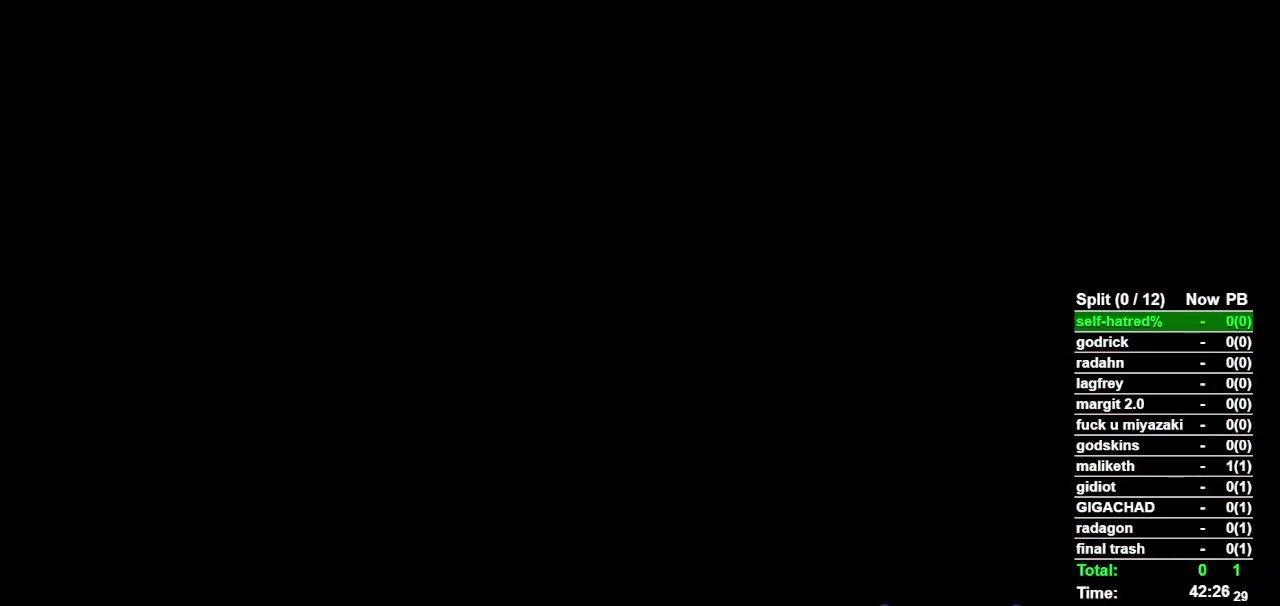
{"buttons": ["CIRCLE"], "left_stick": "up", "right_stick": "center", "events": []}
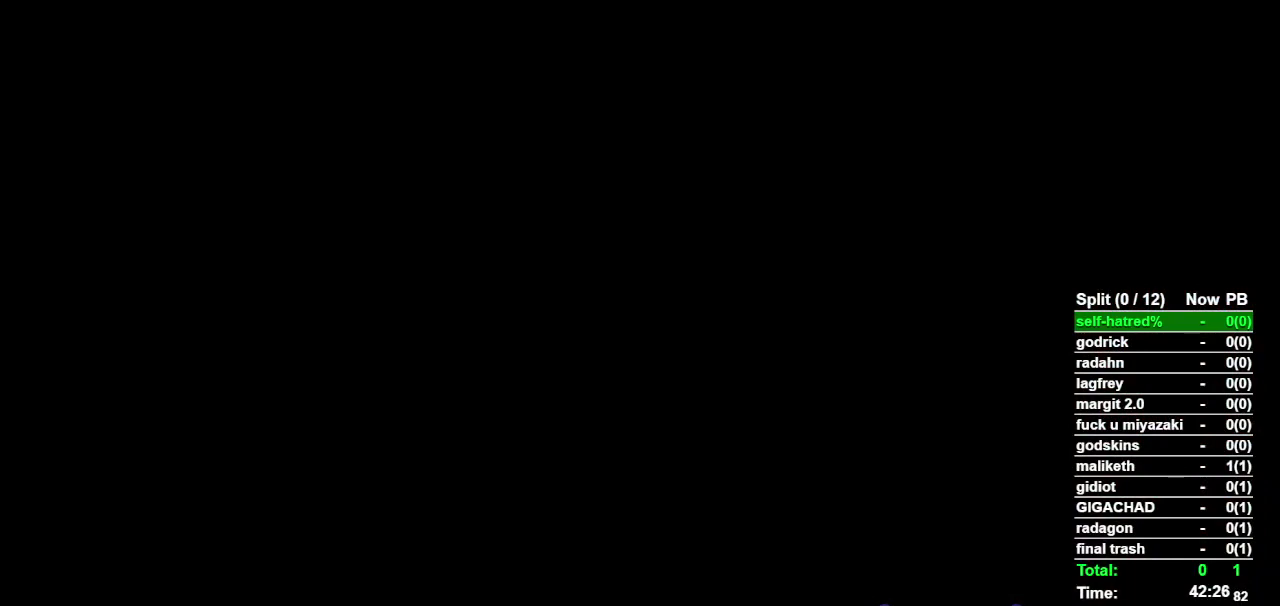
{"buttons": [], "left_stick": "up", "right_stick": "center", "events": [[433, "CIRCLE", "up"]]}
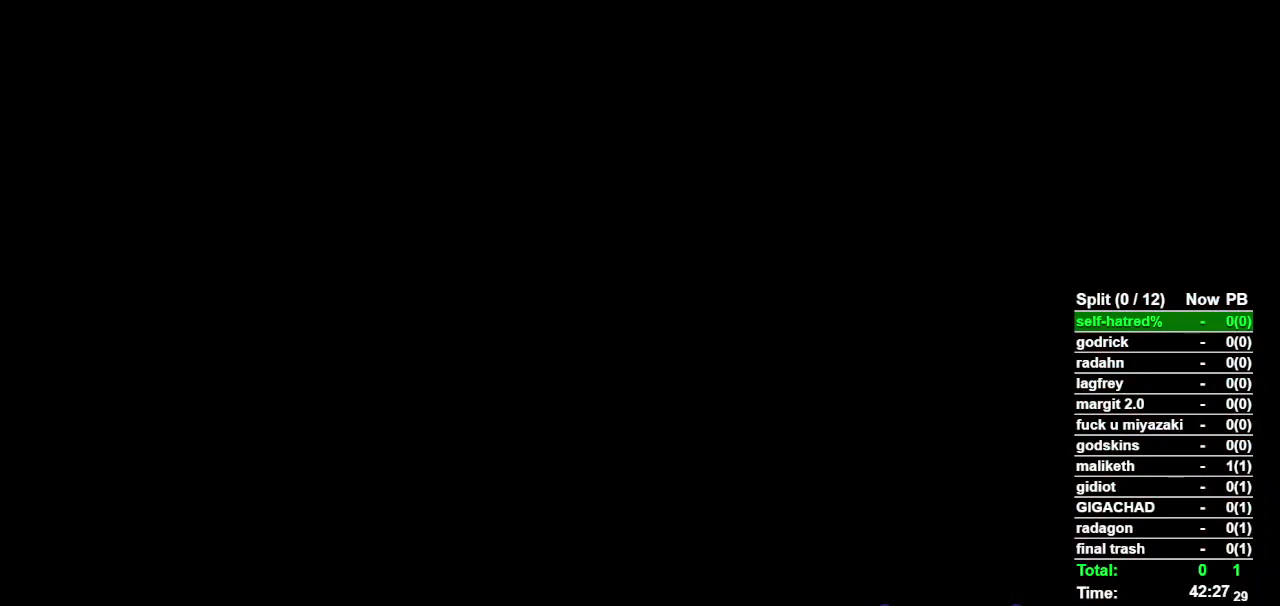
{"buttons": [], "left_stick": "up", "right_stick": "center", "events": []}
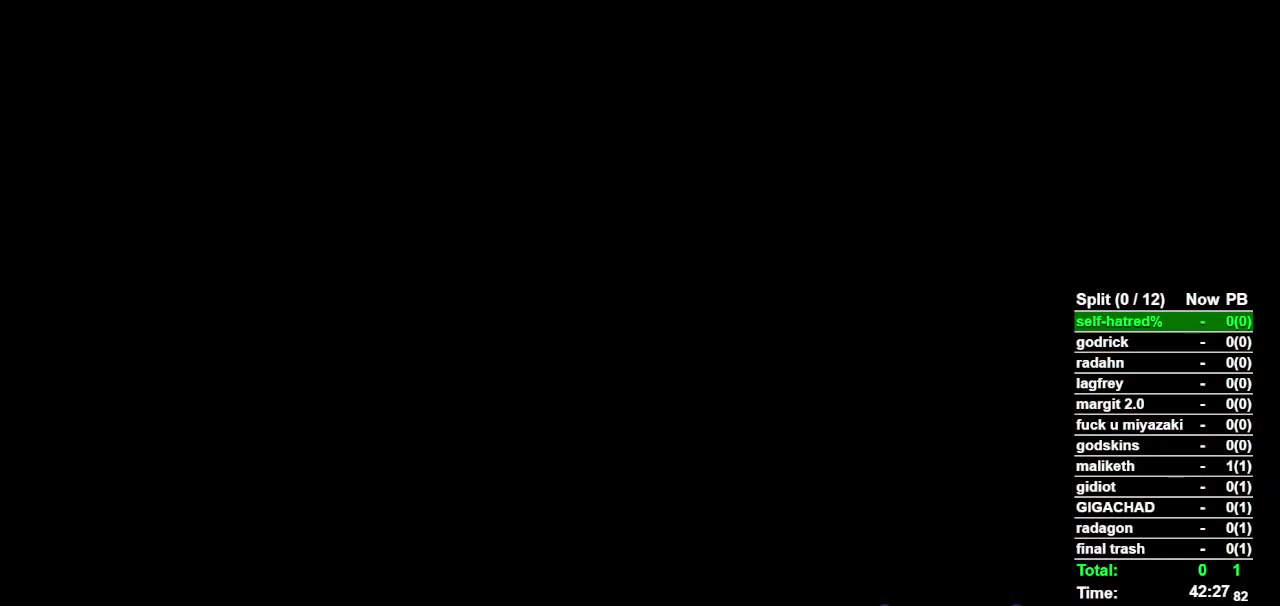
{"buttons": [], "left_stick": "up", "right_stick": "center", "events": []}
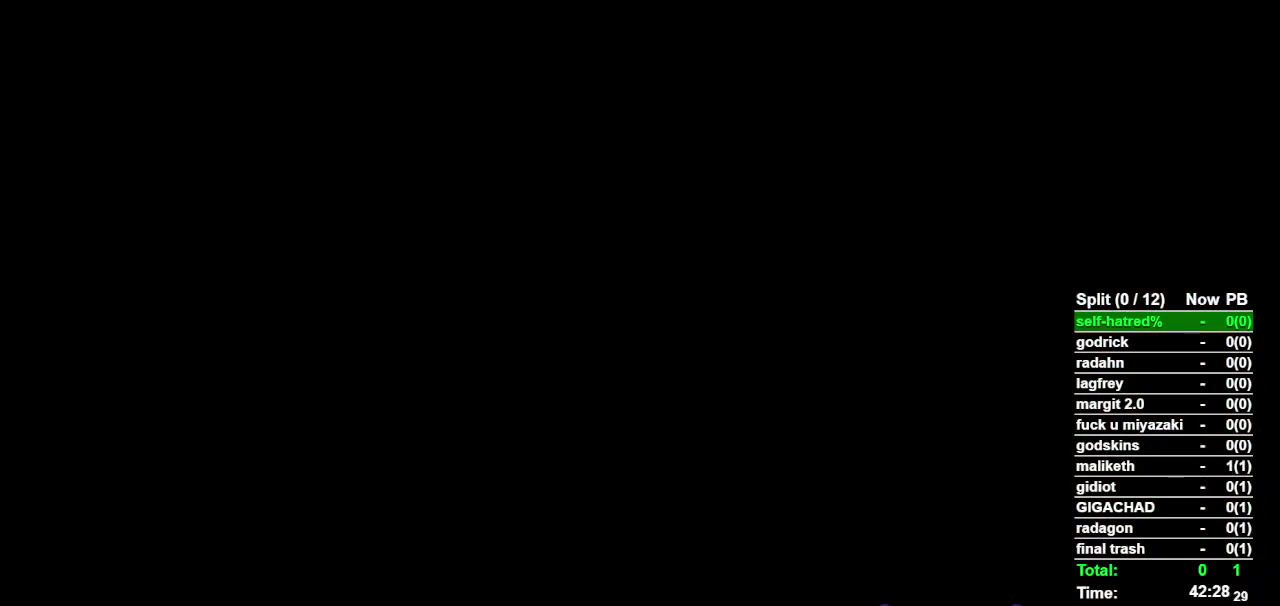
{"buttons": [], "left_stick": "up", "right_stick": "center", "events": []}
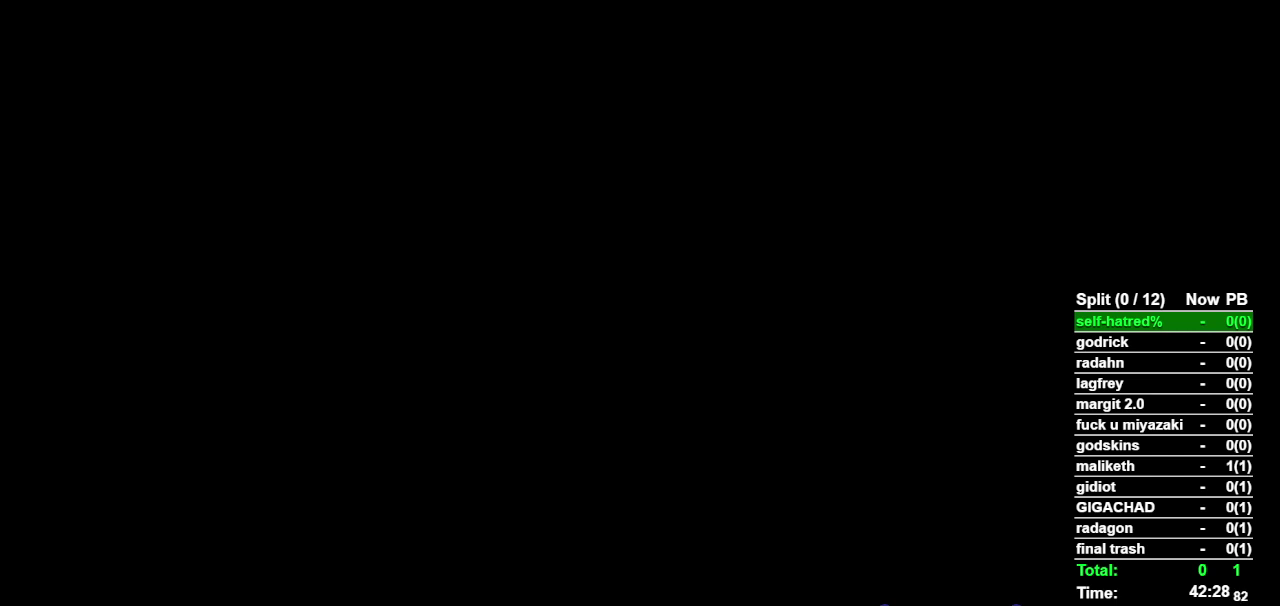
{"buttons": [], "left_stick": "up", "right_stick": "center", "events": []}
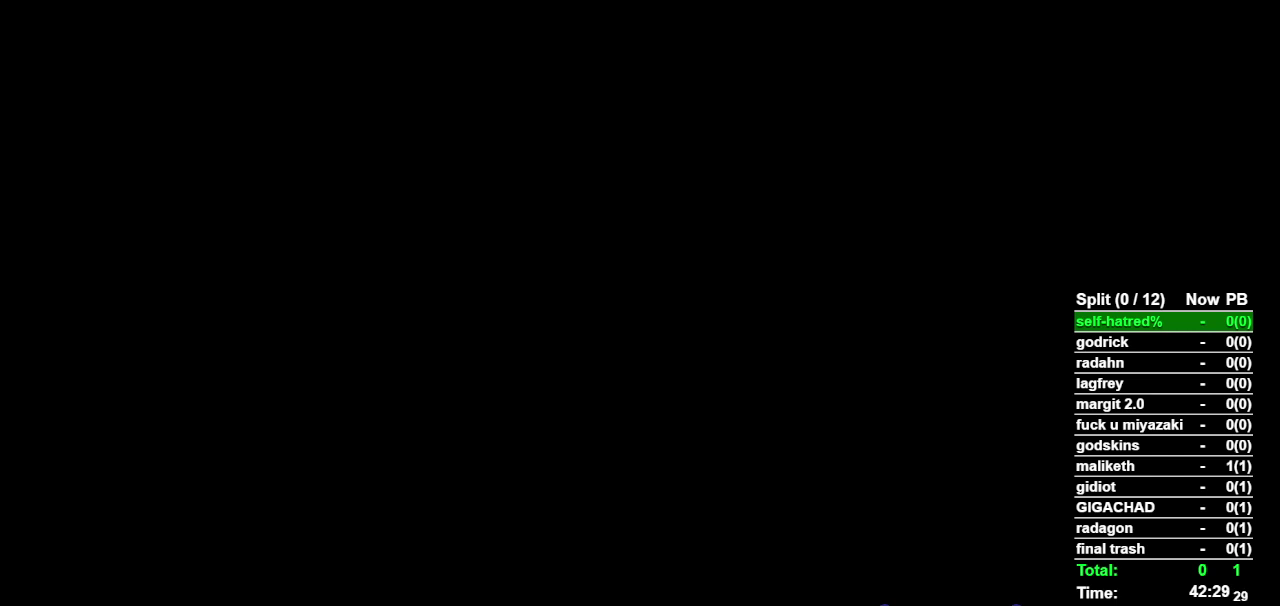
{"buttons": [], "left_stick": "up", "right_stick": "center", "events": []}
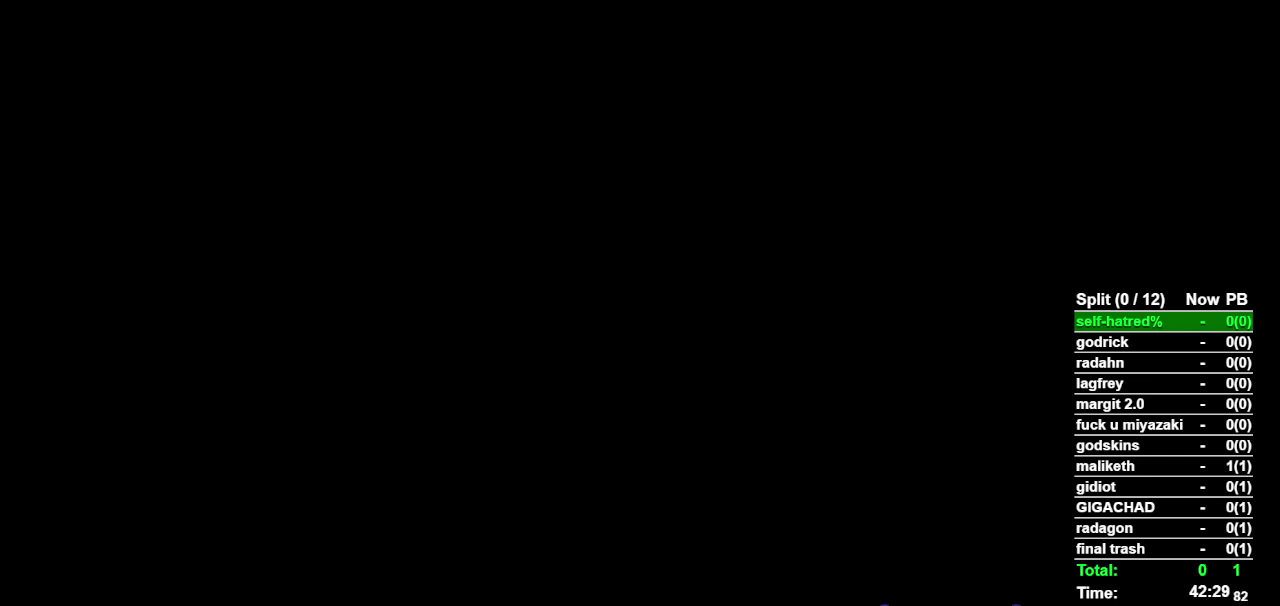
{"buttons": [], "left_stick": "up", "right_stick": "center", "events": []}
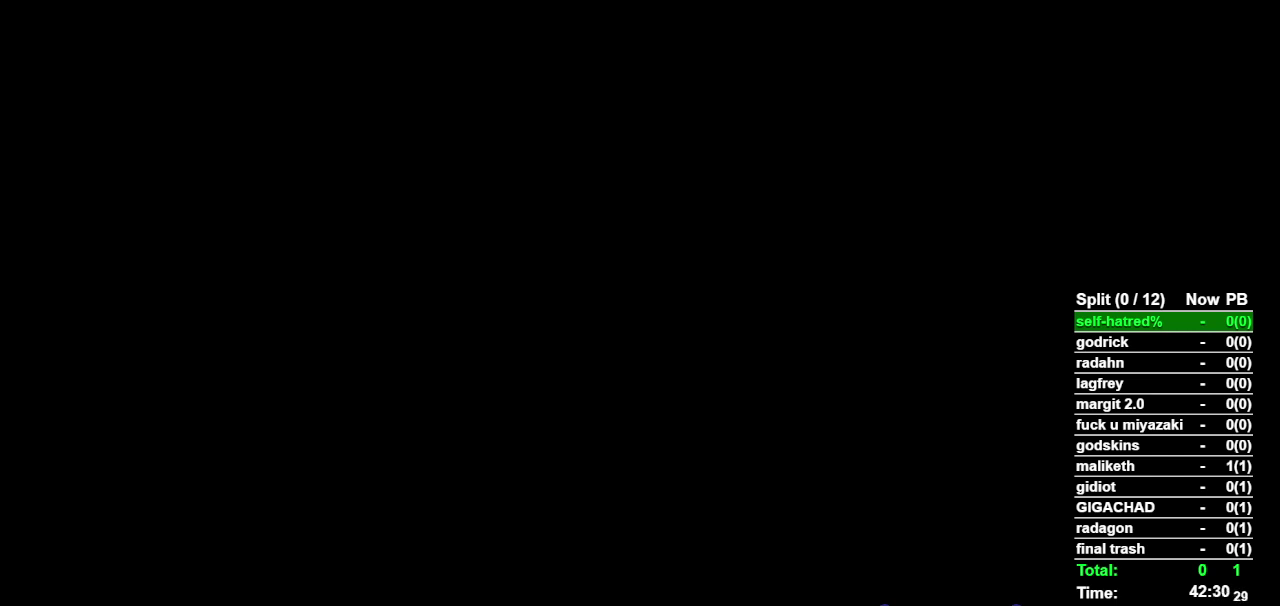
{"buttons": [], "left_stick": "up", "right_stick": "center", "events": []}
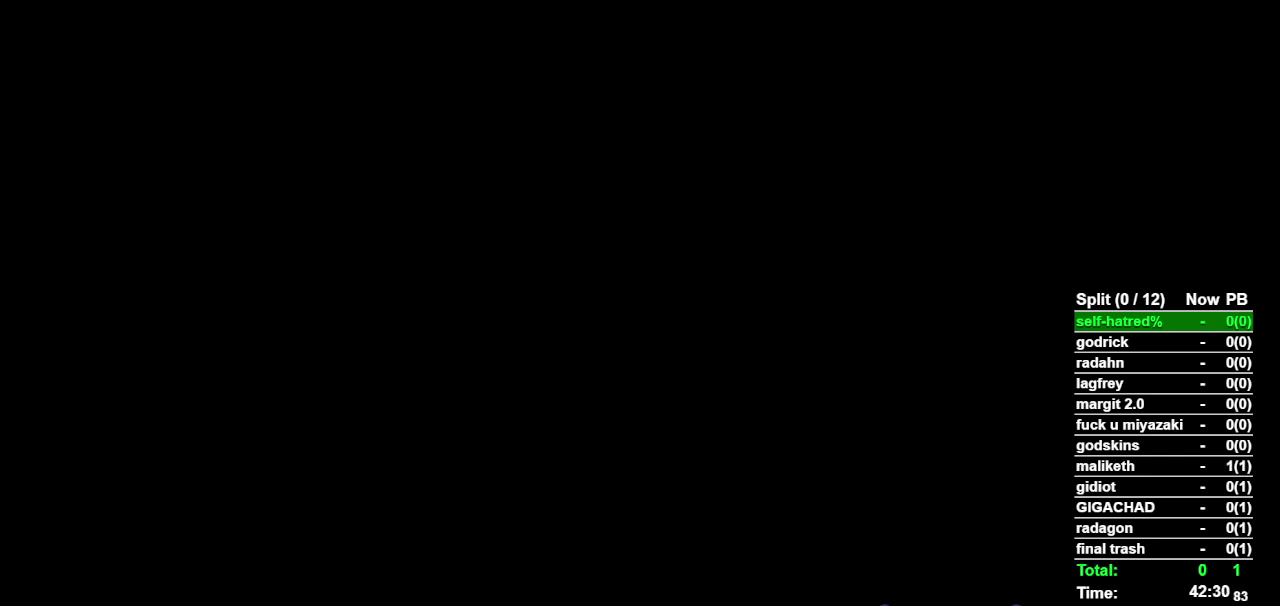
{"buttons": [], "left_stick": "up", "right_stick": "center", "events": []}
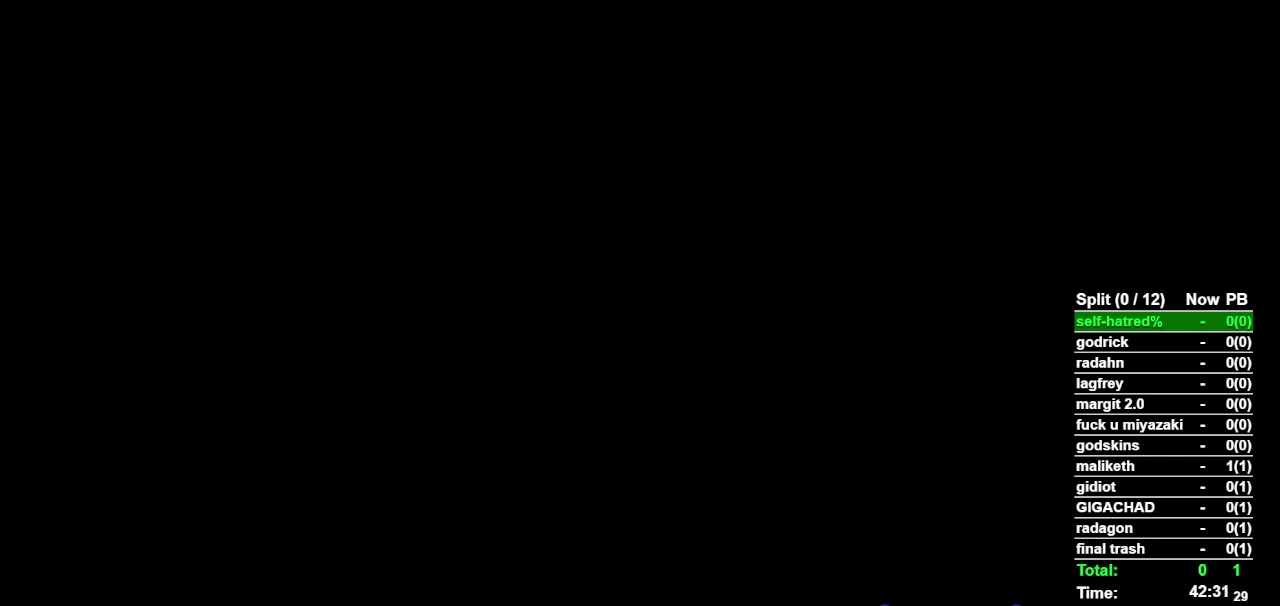
{"buttons": [], "left_stick": "up", "right_stick": "center", "events": []}
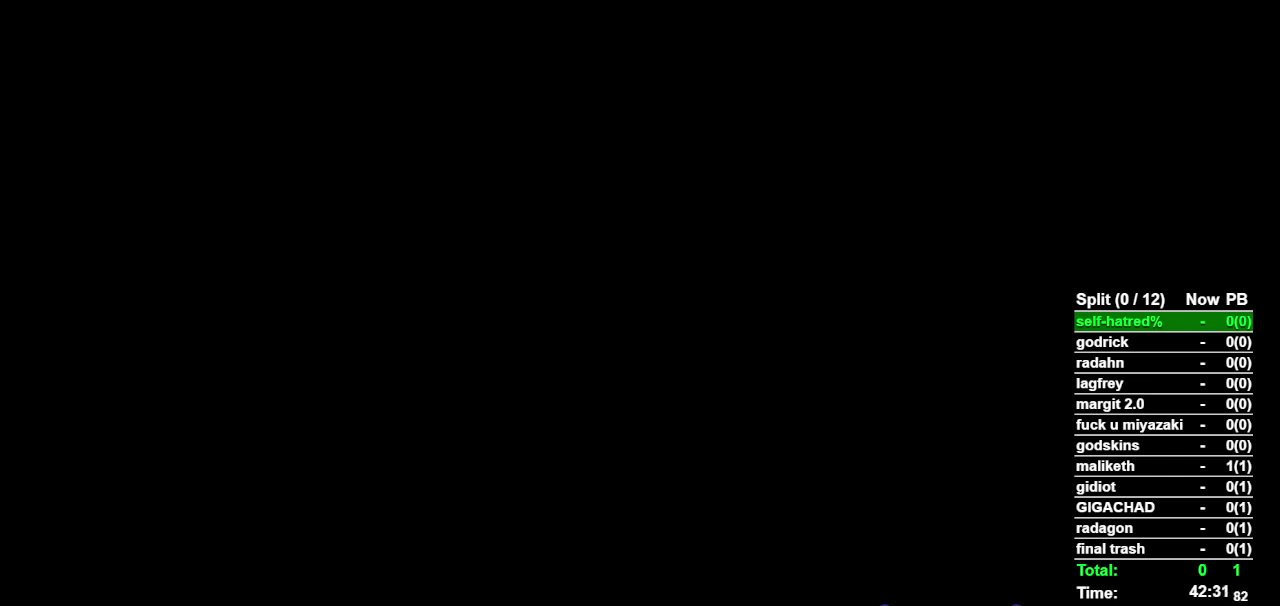
{"buttons": [], "left_stick": "up", "right_stick": "center", "events": []}
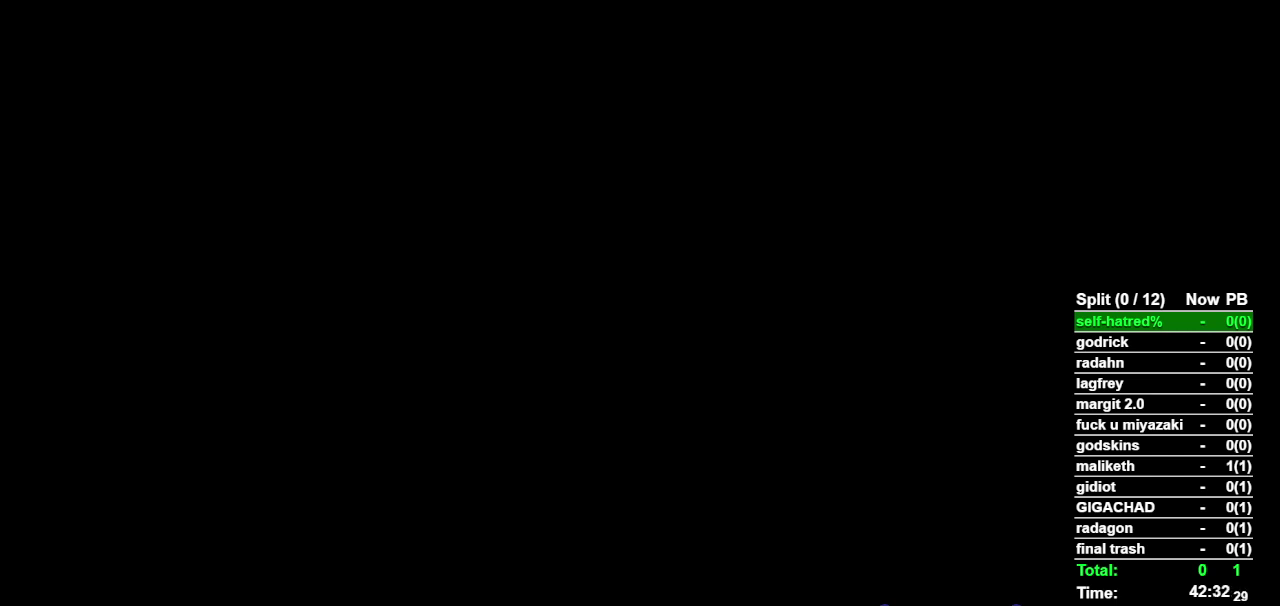
{"buttons": [], "left_stick": "up", "right_stick": "center", "events": []}
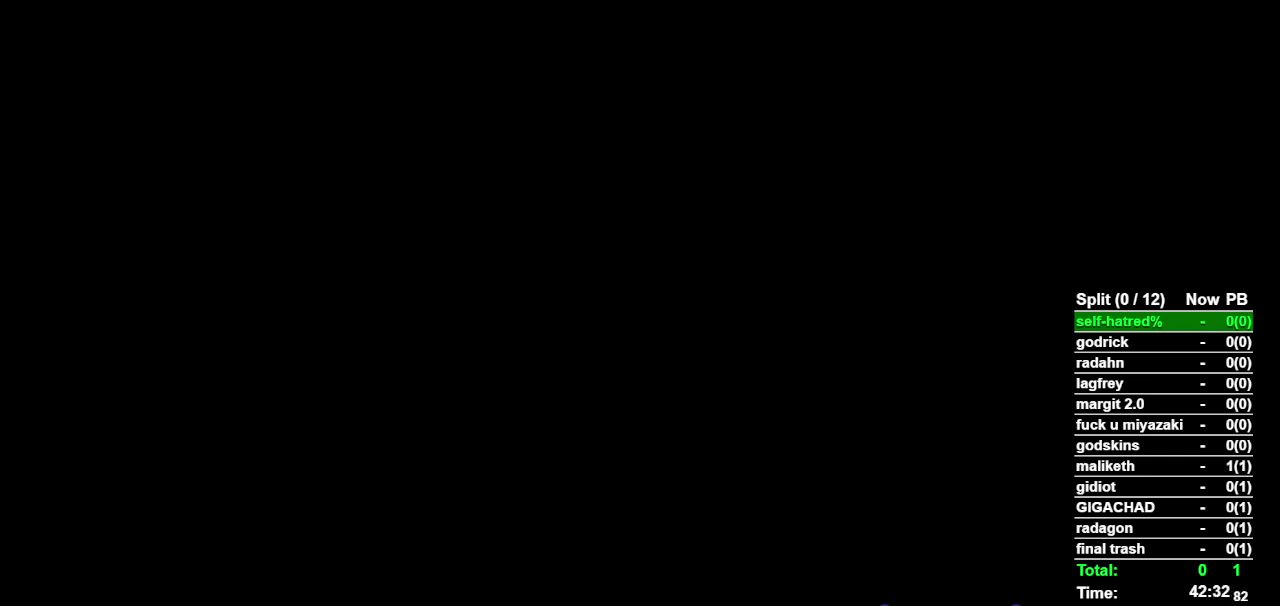
{"buttons": [], "left_stick": "up", "right_stick": "center", "events": []}